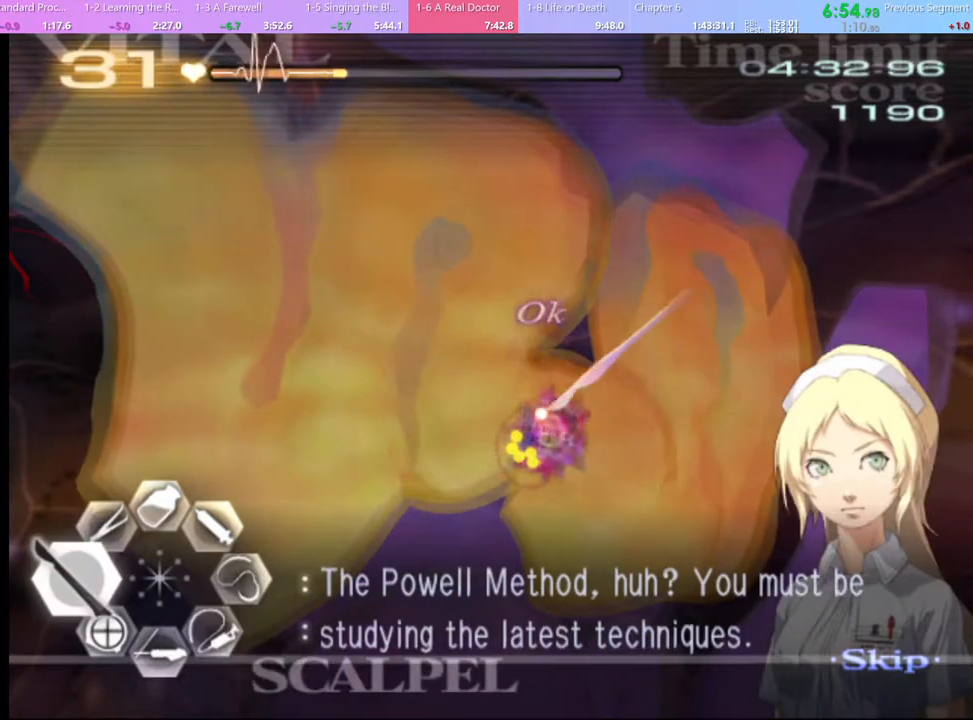
Gameplay with keyboard and mouse; each line is a JSON object with the keys and mouse buttons held at the frame after it. "events" lists presses ("down") and releases ("up") of "a", "alt", "c", "d", "e", "f", "q", "r", "s", "shift", "space", "v", "w", "mouse_left", "mouse_wheel", "mouse_right", "mouse_mb4" and "mouse_mb5" between this image and that frame as [ms after this image, input, new state], when the widget could be followed in between. "mouse_left", "mouse_wheel", "mouse_right", "mouse_mb4", "mouse_mb5" = the "left", "wheel", "right", "mb4", "mb5" buttons of the "mouse" list. No other keys are recorded. "wheel" means that the mouse wheel is clicked or scrolled. Mouse movement is not recorded.
{"keys": ["a", "w"], "mouse": [], "events": [[367, "mouse_left", "up"], [467, "w", "down"]]}
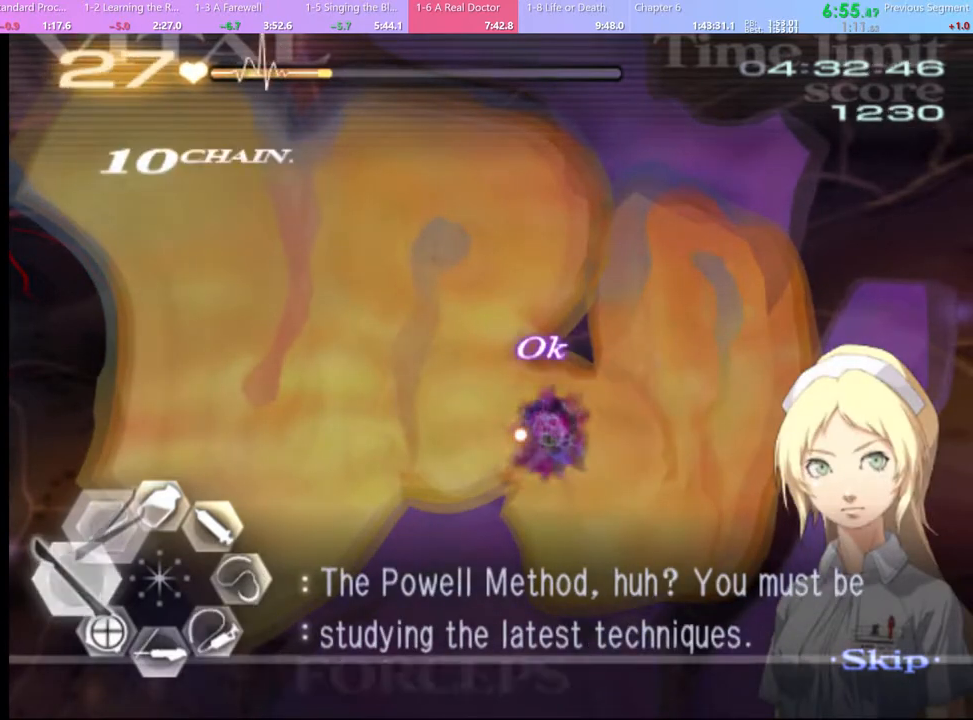
{"keys": ["a", "w"], "mouse": [], "events": [[33, "mouse_left", "down"], [67, "mouse_right", "down"], [300, "mouse_right", "up"], [333, "mouse_left", "up"]]}
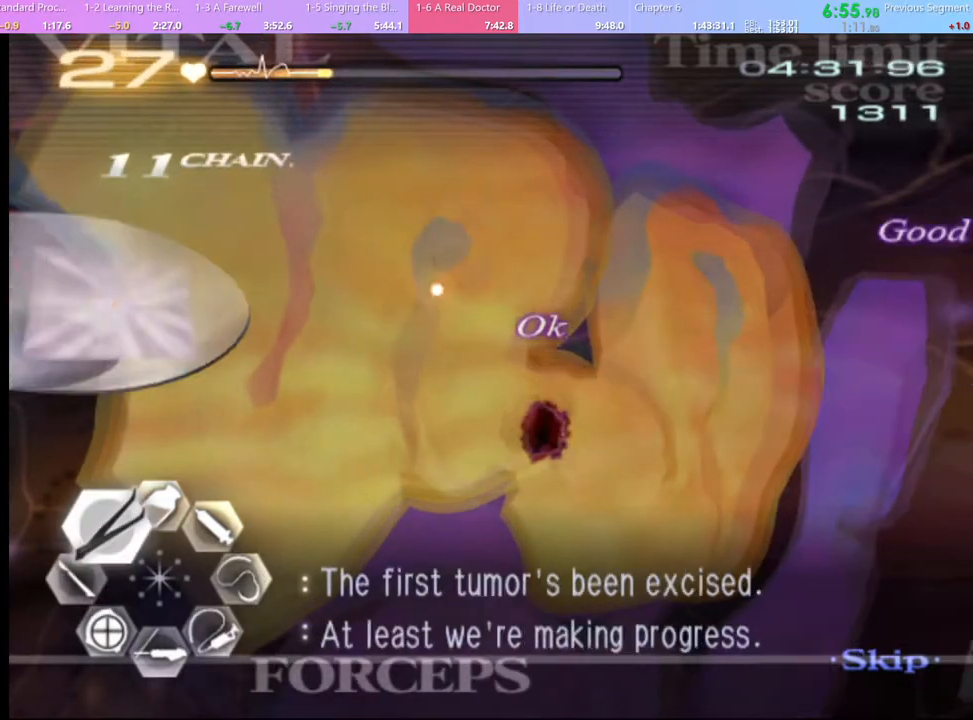
{"keys": ["a", "w"], "mouse": ["left", "right"], "events": [[233, "mouse_left", "down"], [267, "mouse_right", "down"]]}
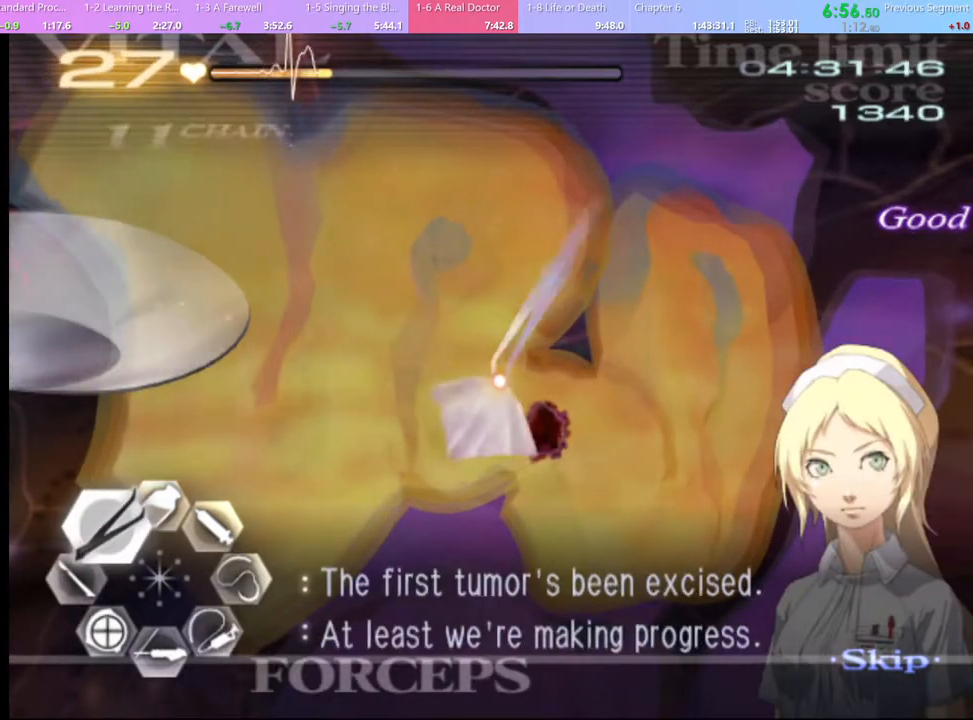
{"keys": ["w"], "mouse": ["left"], "events": [[133, "mouse_left", "up"], [133, "mouse_right", "up"], [167, "a", "up"], [300, "mouse_left", "down"]]}
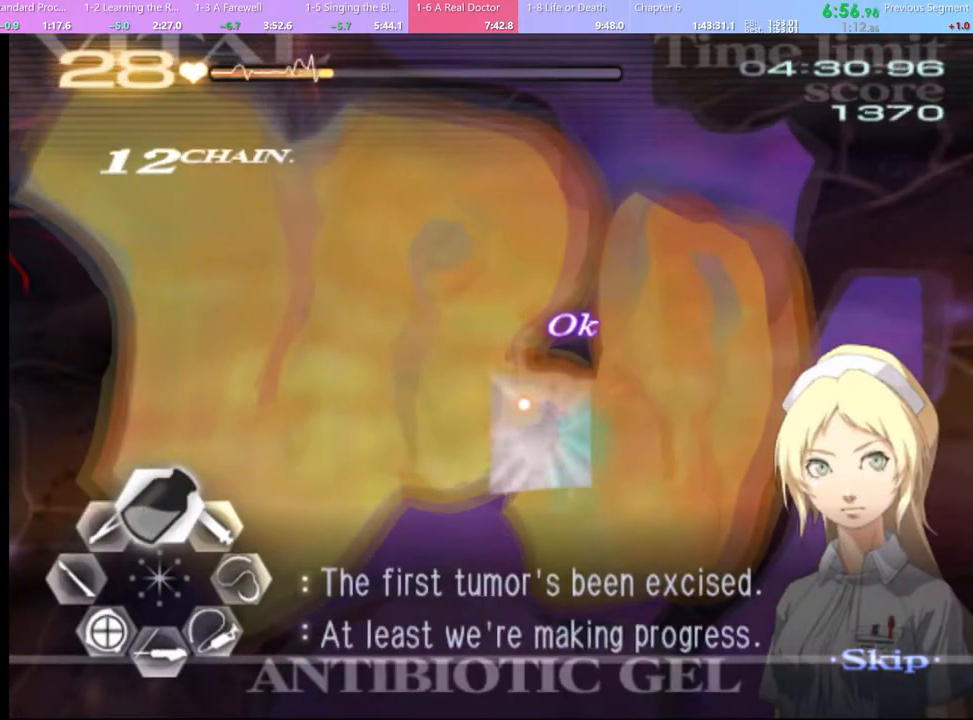
{"keys": ["a", "s"], "mouse": [], "events": [[300, "a", "down"], [300, "mouse_left", "up"], [300, "w", "up"], [367, "s", "down"], [433, "mouse_left", "down"], [500, "mouse_left", "up"]]}
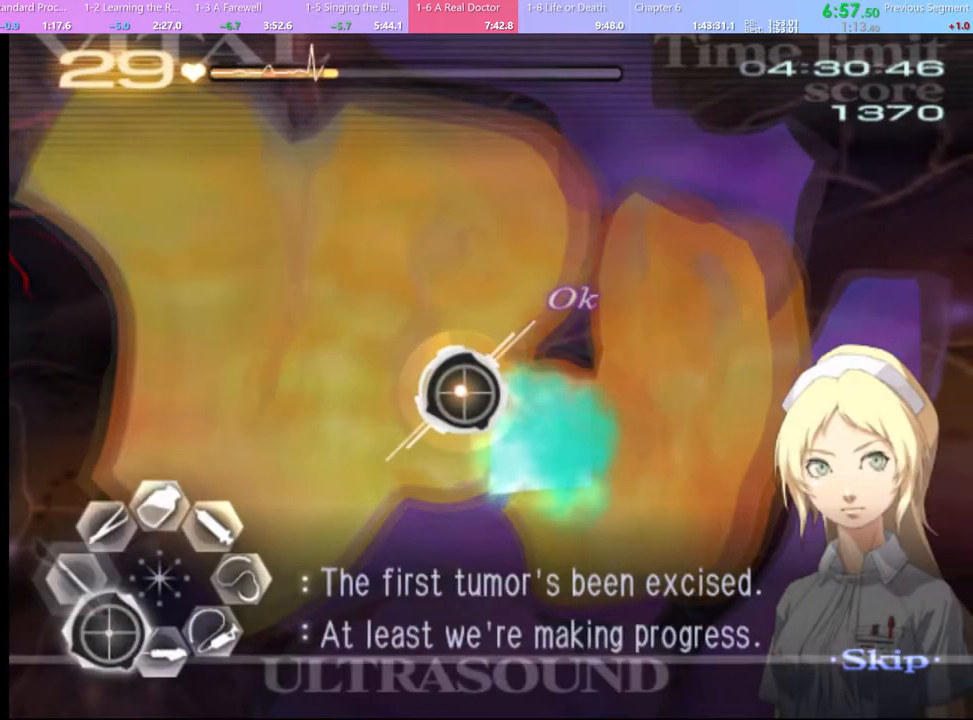
{"keys": ["a"], "mouse": [], "events": [[500, "s", "up"]]}
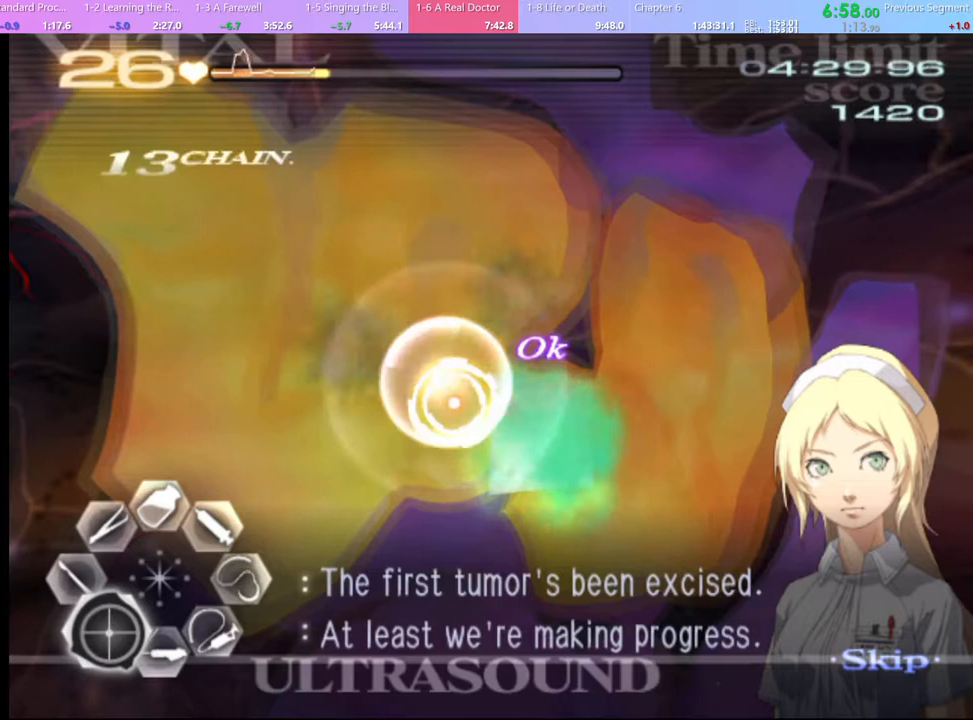
{"keys": ["a"], "mouse": [], "events": [[267, "mouse_left", "down"], [467, "mouse_left", "up"]]}
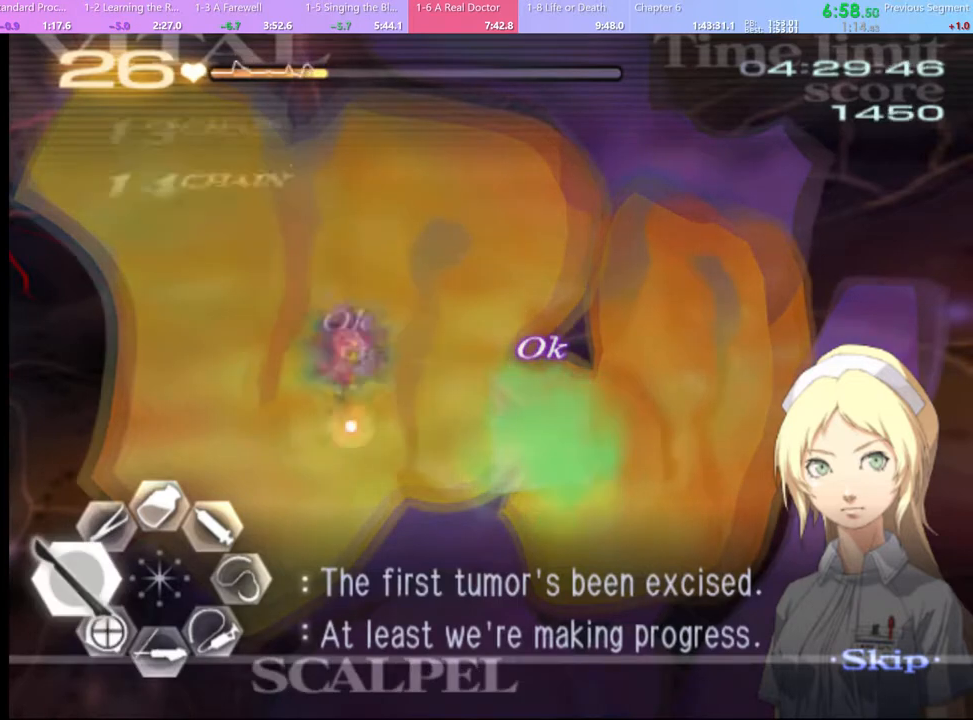
{"keys": ["d", "s"], "mouse": [], "events": [[133, "mouse_left", "down"], [333, "mouse_left", "up"], [400, "a", "up"], [500, "d", "down"], [500, "s", "down"]]}
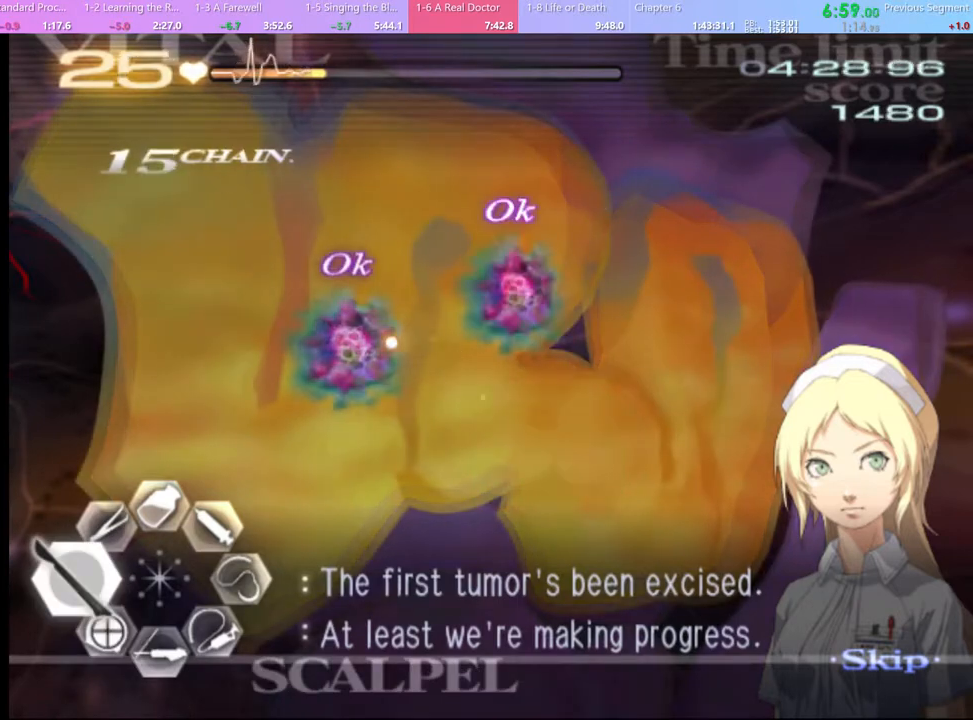
{"keys": ["d", "s"], "mouse": ["left"], "events": [[100, "mouse_left", "down"]]}
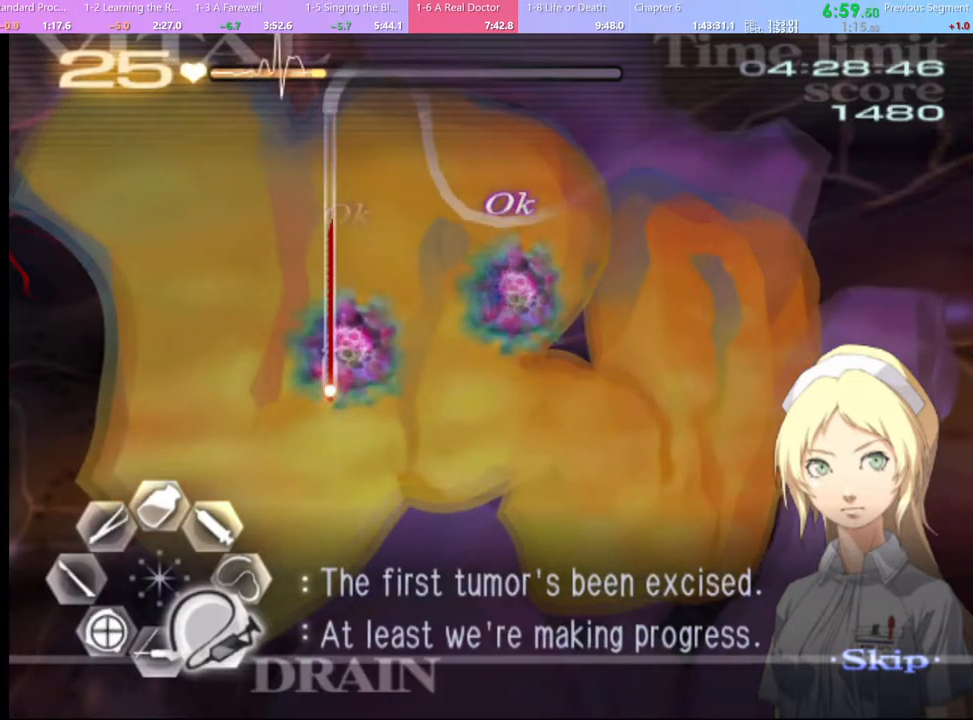
{"keys": ["a"], "mouse": ["left"], "events": [[233, "mouse_left", "up"], [233, "s", "up"], [267, "d", "up"], [300, "a", "down"], [433, "mouse_left", "down"]]}
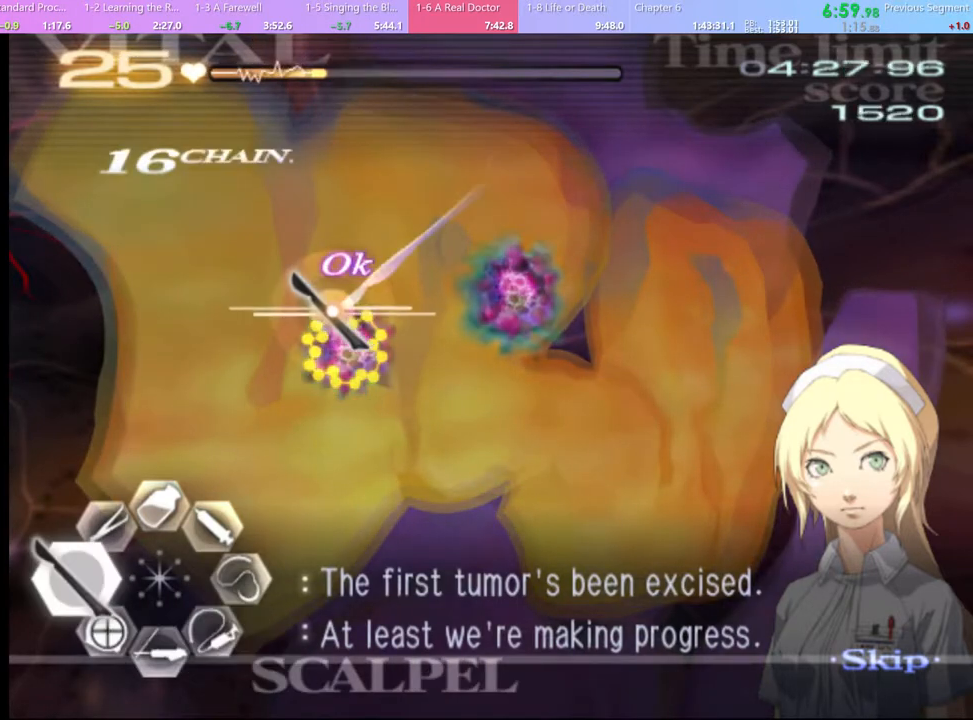
{"keys": ["a"], "mouse": ["left"], "events": []}
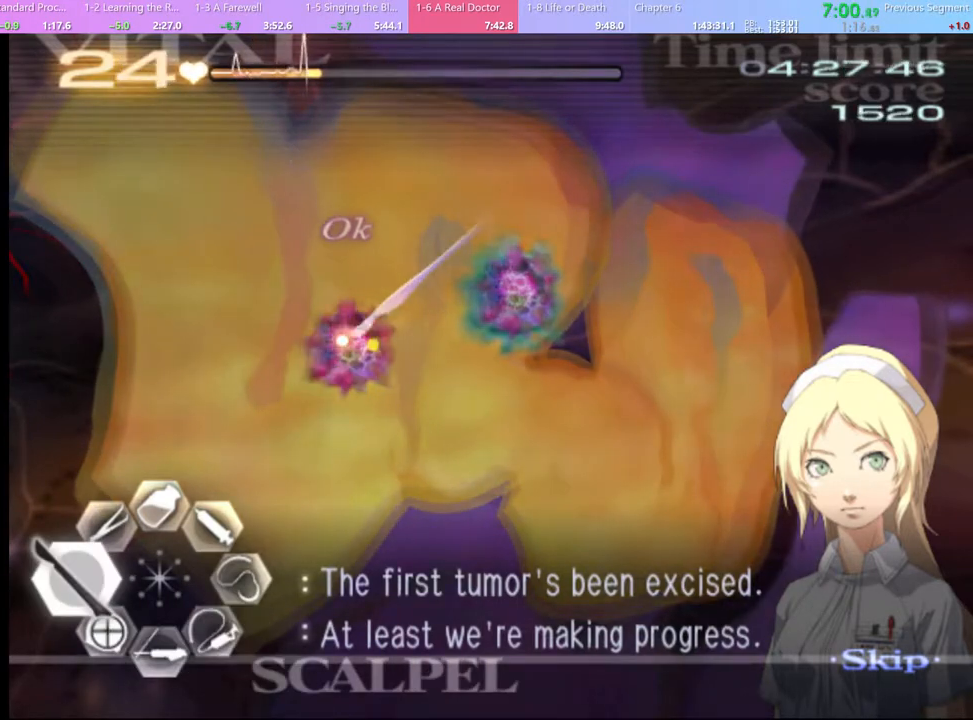
{"keys": ["a"], "mouse": ["left"], "events": [[33, "mouse_left", "up"], [167, "w", "down"], [300, "w", "up"], [400, "mouse_left", "down"]]}
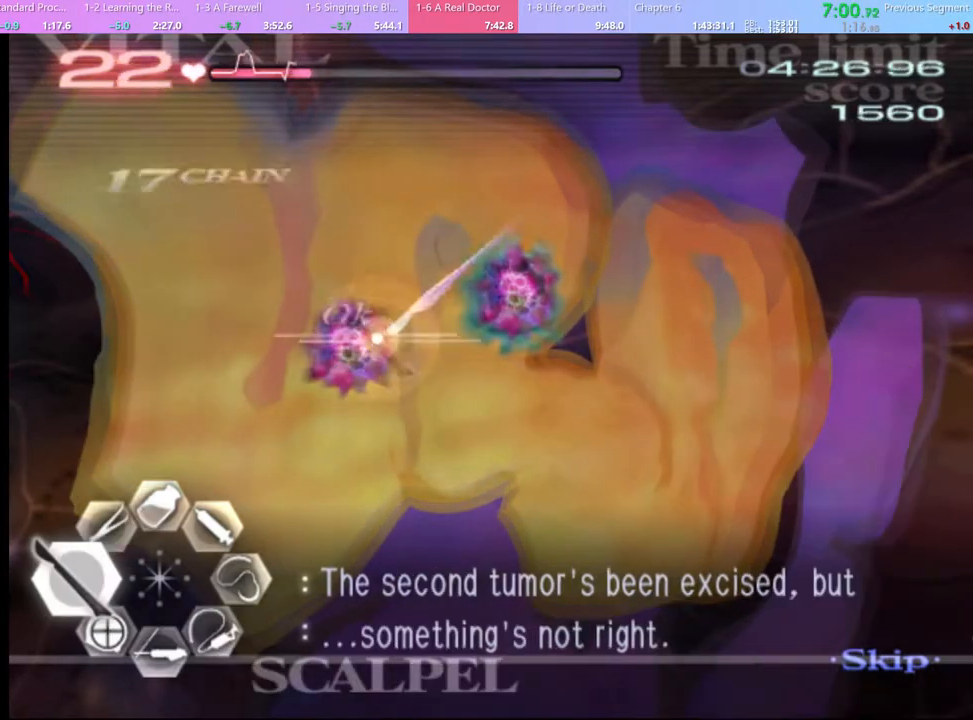
{"keys": ["a", "w"], "mouse": [], "events": [[67, "mouse_left", "up"], [100, "w", "down"], [167, "mouse_left", "down"], [200, "mouse_right", "down"], [500, "mouse_left", "up"], [500, "mouse_right", "up"]]}
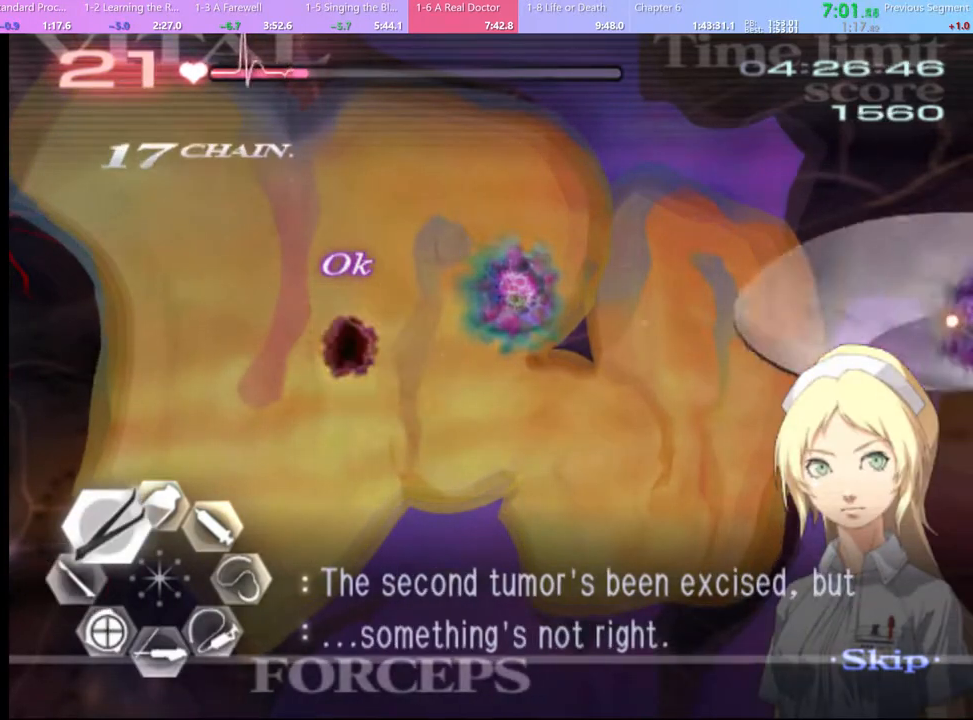
{"keys": ["a", "w"], "mouse": ["left", "right"], "events": [[400, "mouse_left", "down"], [433, "mouse_right", "down"]]}
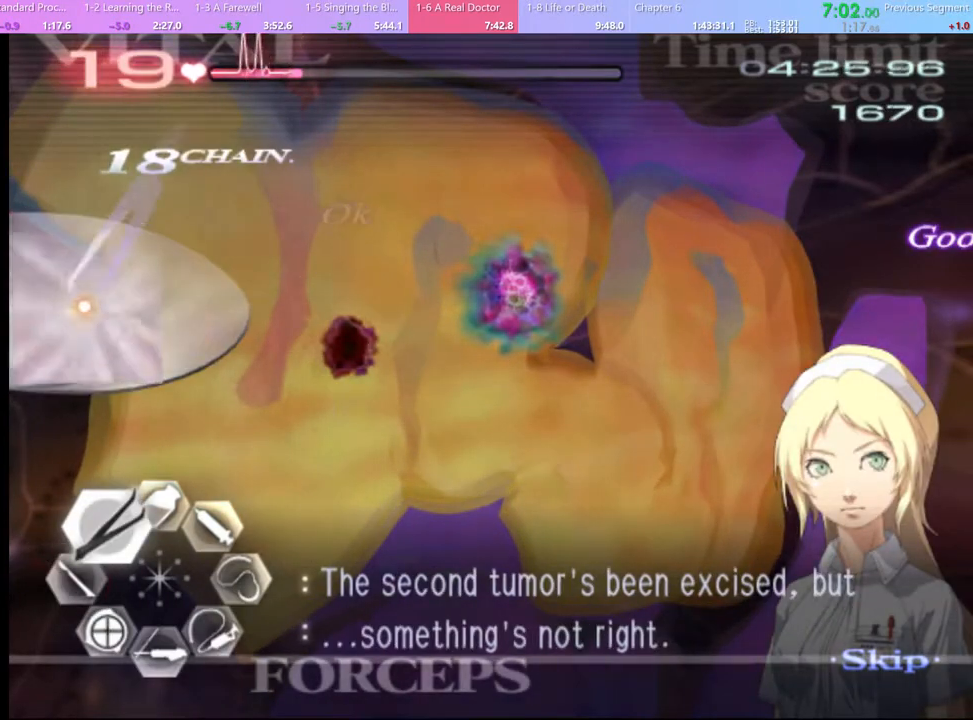
{"keys": ["w"], "mouse": ["left"], "events": [[233, "mouse_left", "up"], [233, "mouse_right", "up"], [267, "a", "up"], [433, "mouse_left", "down"]]}
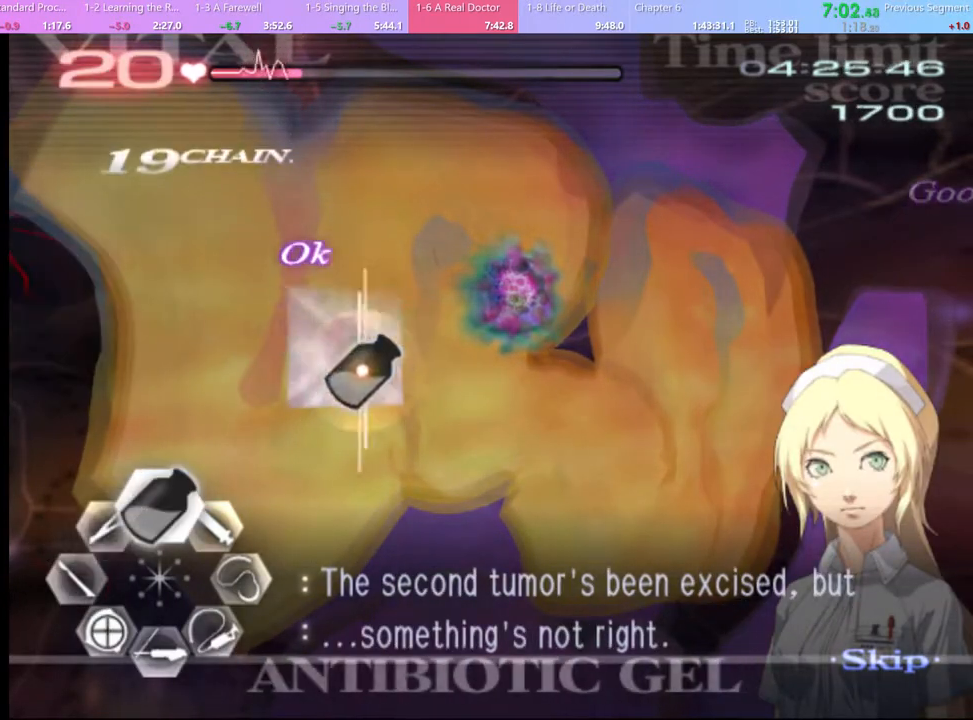
{"keys": ["d", "s"], "mouse": ["left"], "events": [[333, "mouse_left", "up"], [333, "w", "up"], [400, "s", "down"], [433, "a", "down"], [500, "a", "up"], [500, "d", "down"], [500, "mouse_left", "down"]]}
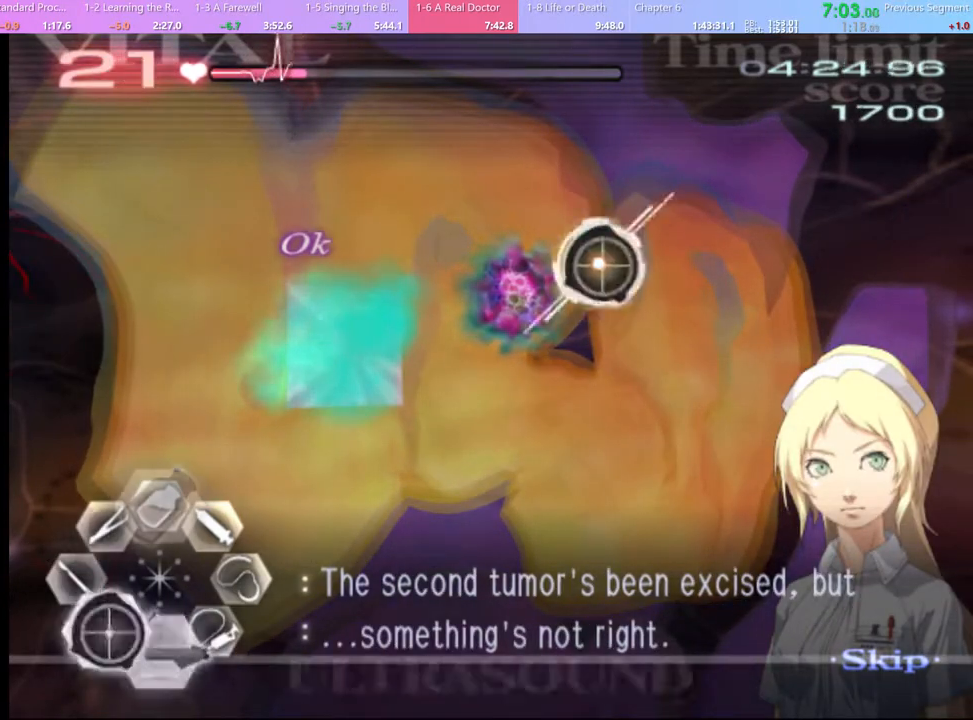
{"keys": ["d", "s"], "mouse": ["left"], "events": [[300, "mouse_left", "up"], [333, "mouse_left", "down"]]}
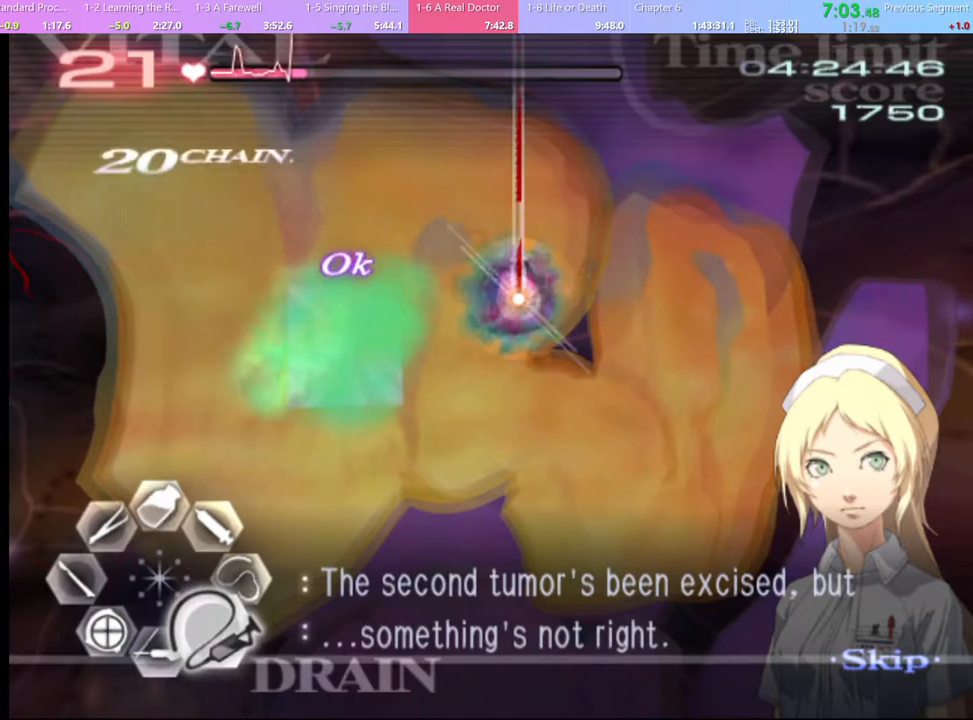
{"keys": ["d", "s"], "mouse": ["left"], "events": []}
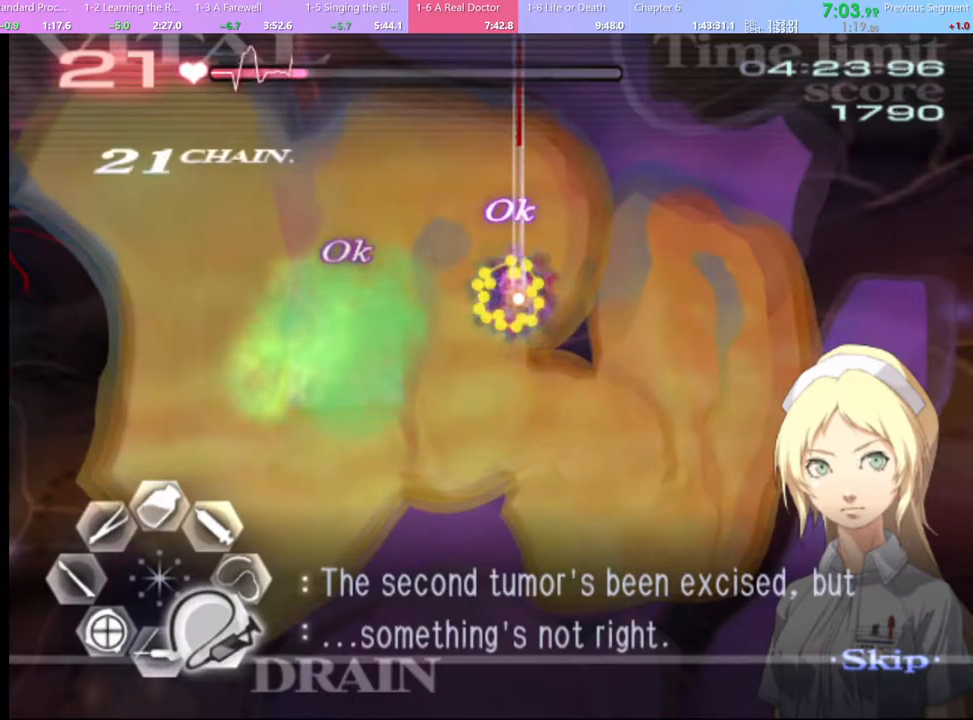
{"keys": ["a"], "mouse": ["left"], "events": [[33, "mouse_left", "up"], [67, "a", "down"], [67, "d", "up"], [67, "s", "up"], [133, "mouse_left", "down"]]}
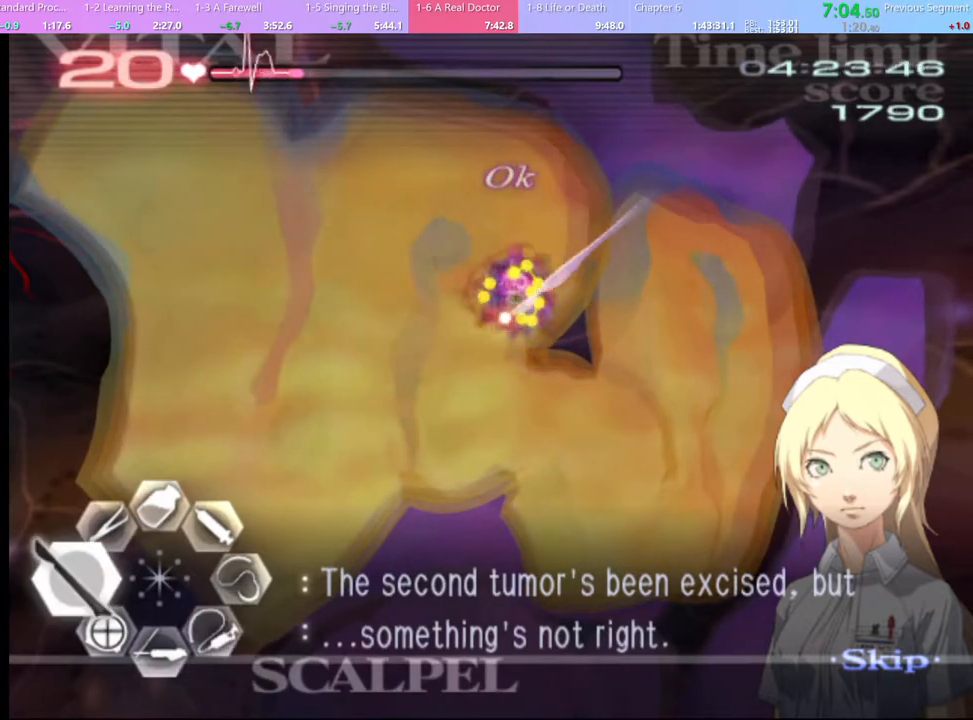
{"keys": ["a"], "mouse": ["left"], "events": []}
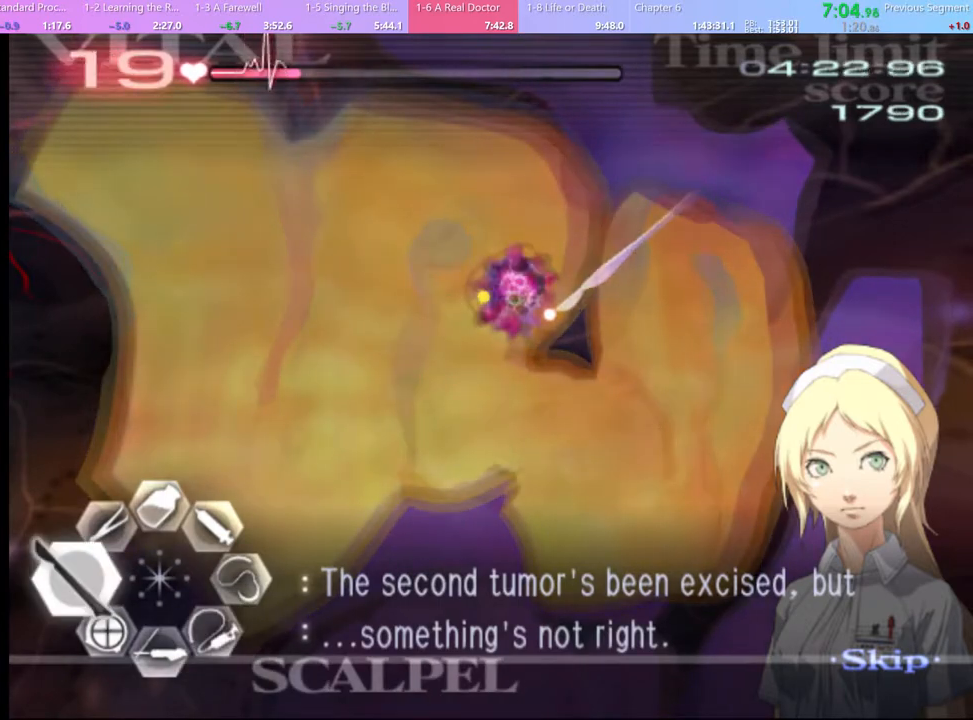
{"keys": ["a", "w"], "mouse": [], "events": [[100, "mouse_left", "up"], [167, "mouse_left", "down"], [433, "mouse_left", "up"], [500, "w", "down"]]}
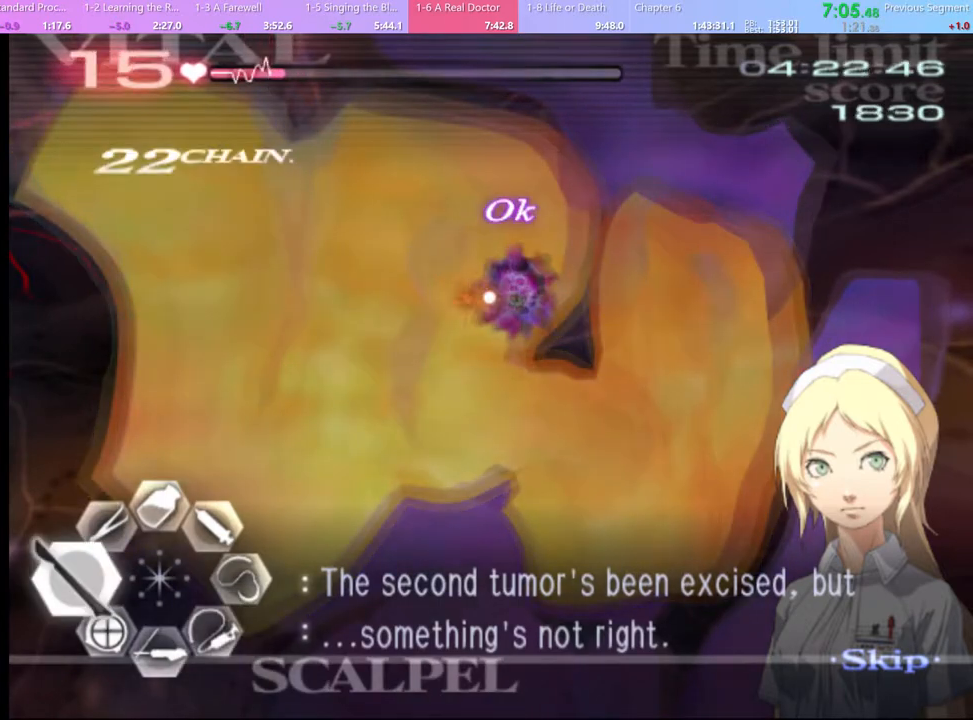
{"keys": ["a", "w"], "mouse": [], "events": [[67, "mouse_left", "down"], [100, "mouse_right", "down"], [367, "mouse_left", "up"], [367, "mouse_right", "up"]]}
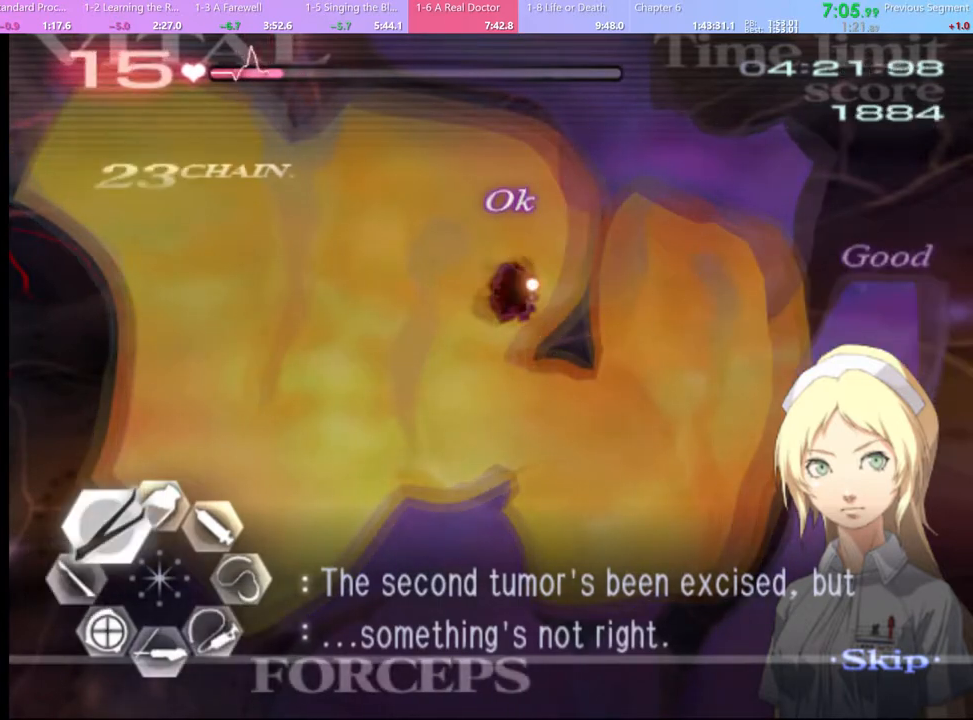
{"keys": ["a", "w"], "mouse": ["left", "right"], "events": [[333, "mouse_left", "down"], [333, "mouse_right", "down"]]}
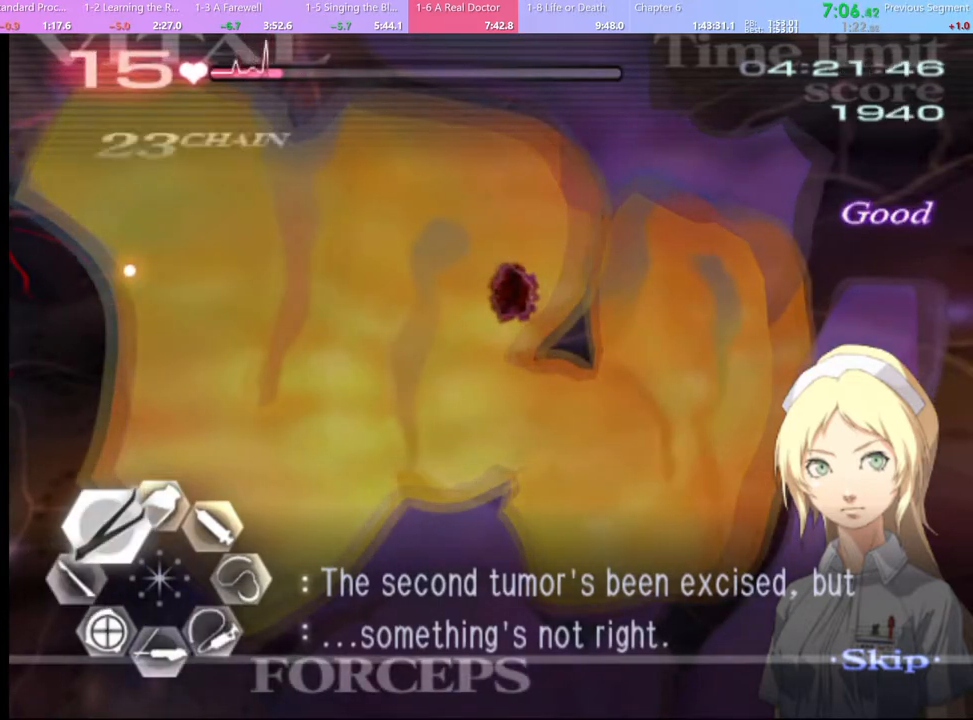
{"keys": ["a", "w"], "mouse": [], "events": [[300, "mouse_left", "up"], [300, "mouse_right", "up"], [433, "a", "up"], [433, "w", "up"], [500, "a", "down"], [500, "w", "down"]]}
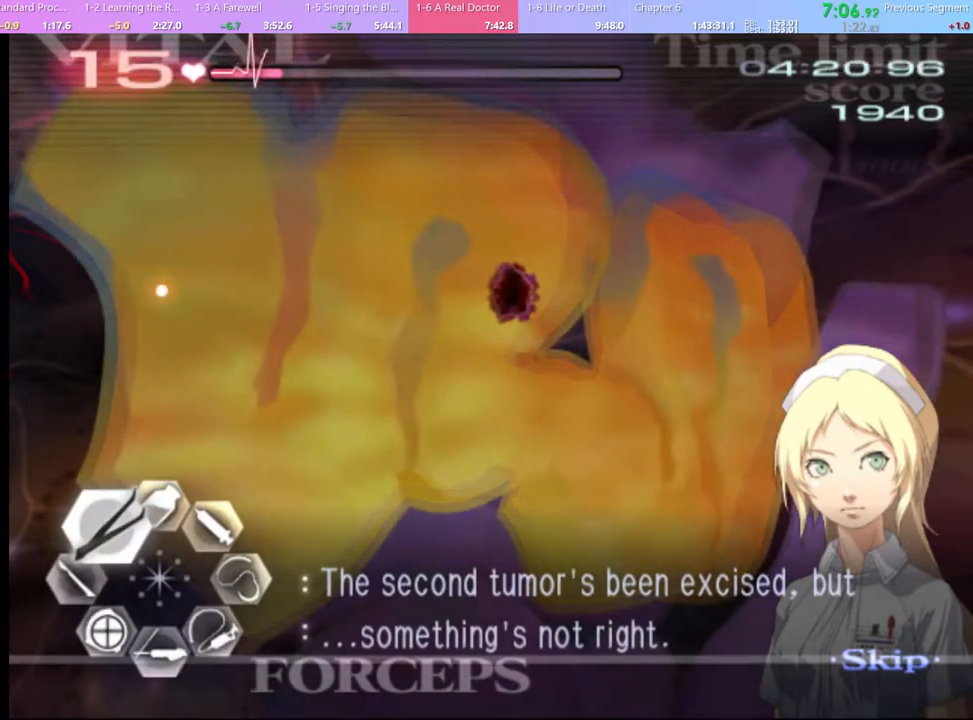
{"keys": ["a", "w"], "mouse": ["left", "right"], "events": [[333, "mouse_right", "down"], [367, "mouse_left", "down"]]}
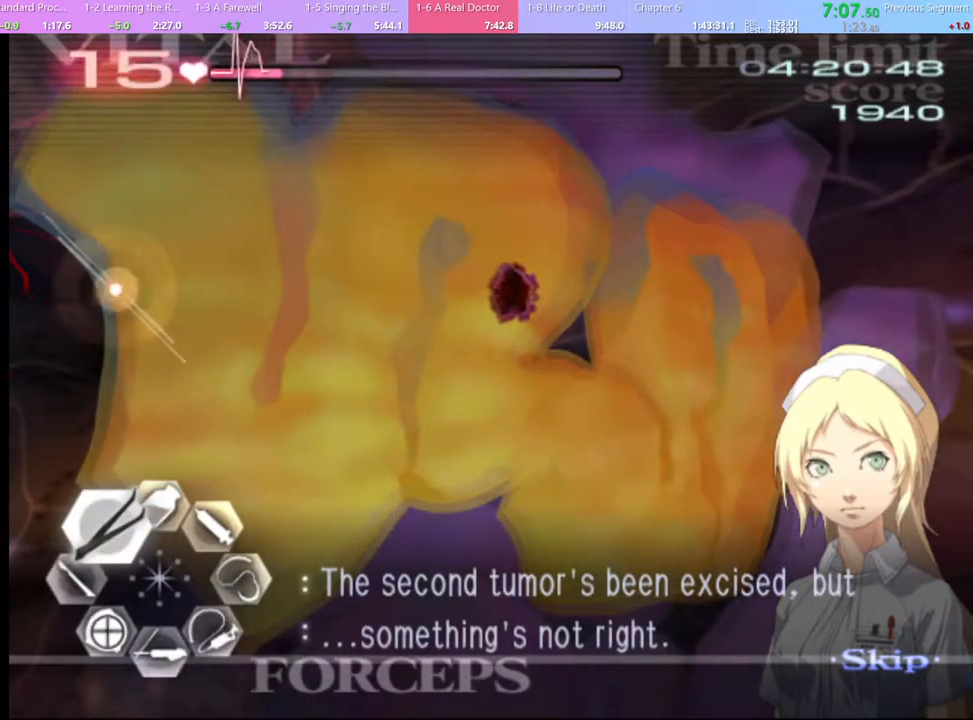
{"keys": ["a", "w"], "mouse": [], "events": [[67, "mouse_left", "up"], [100, "mouse_right", "up"], [133, "a", "up"], [167, "w", "up"], [267, "a", "down"], [267, "w", "down"]]}
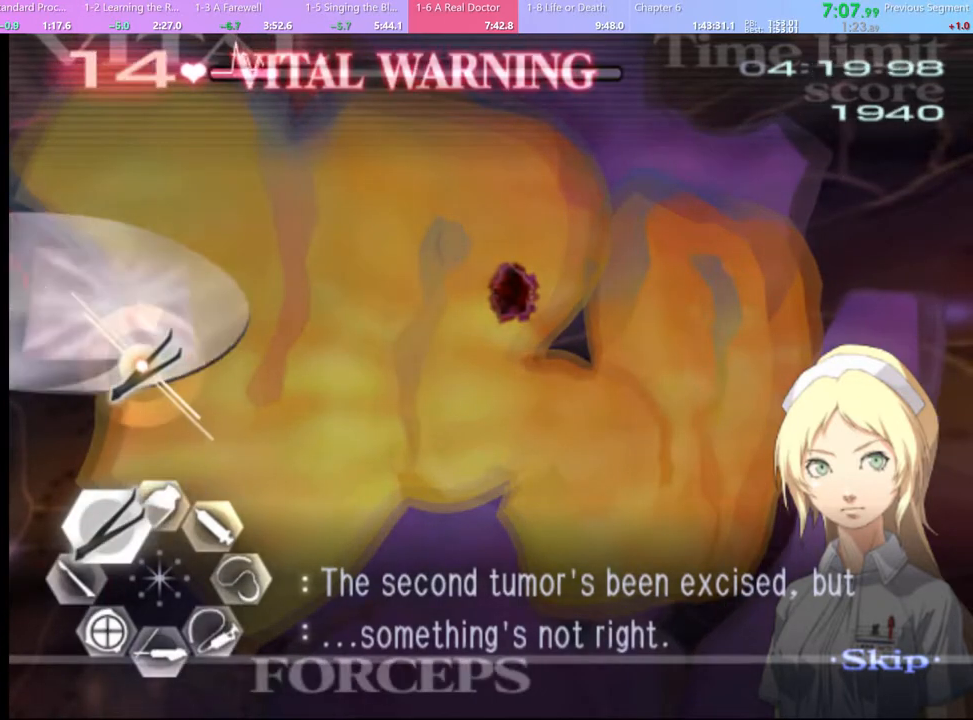
{"keys": ["a", "w"], "mouse": ["left", "right"], "events": [[133, "mouse_left", "down"], [133, "mouse_right", "down"]]}
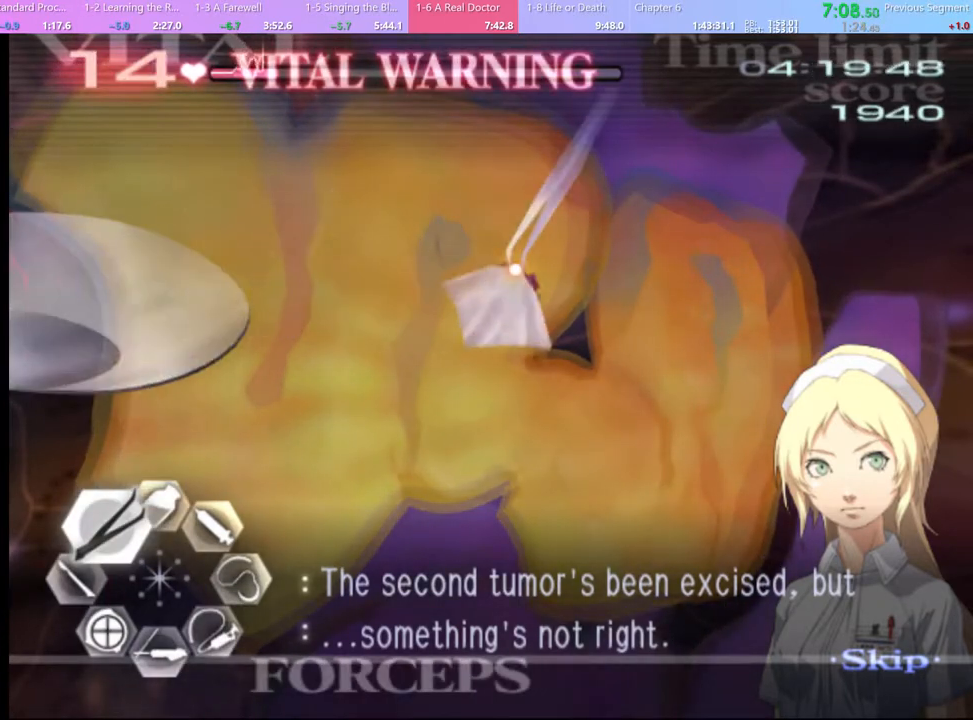
{"keys": ["w"], "mouse": ["left"], "events": [[167, "a", "up"], [167, "mouse_left", "up"], [167, "mouse_right", "up"], [333, "mouse_left", "down"]]}
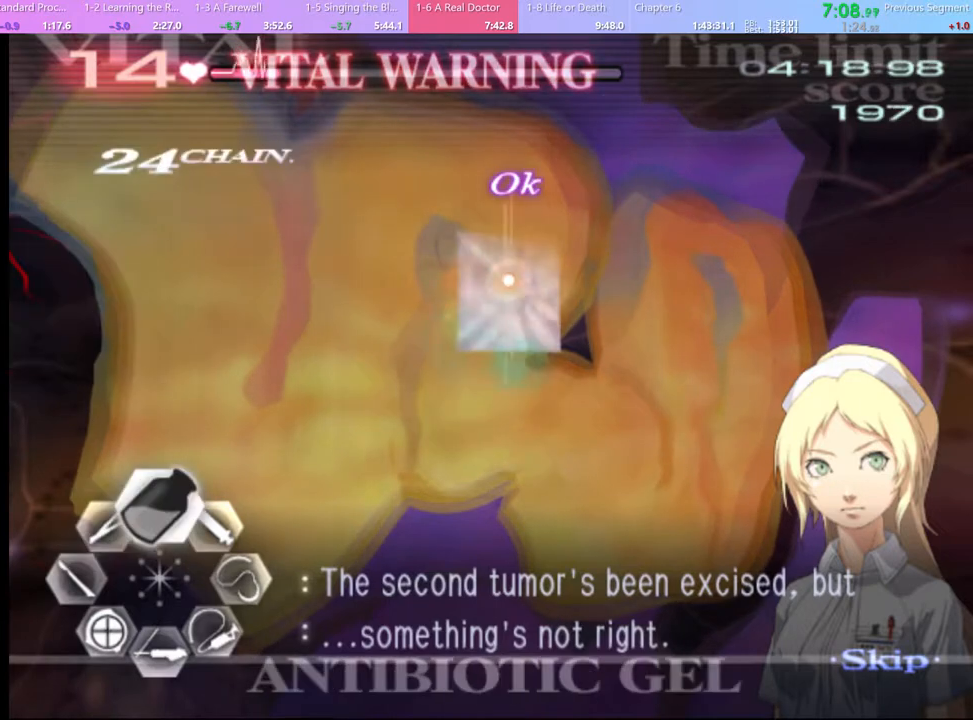
{"keys": ["w"], "mouse": ["left"], "events": []}
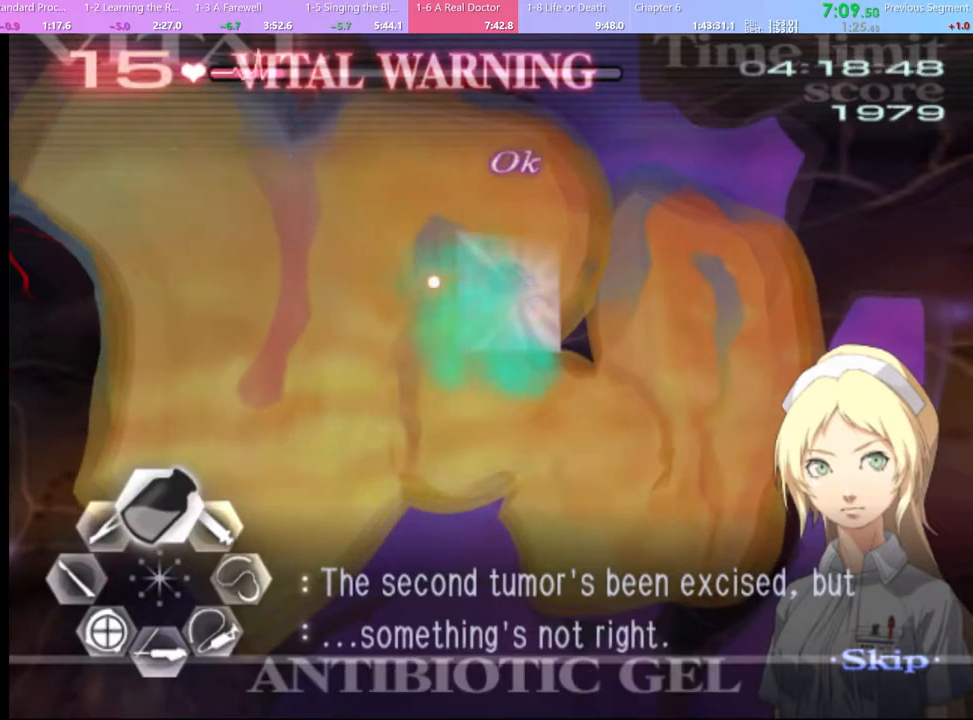
{"keys": ["d", "s"], "mouse": [], "events": [[267, "mouse_left", "up"], [267, "w", "up"], [367, "d", "down"], [400, "s", "down"]]}